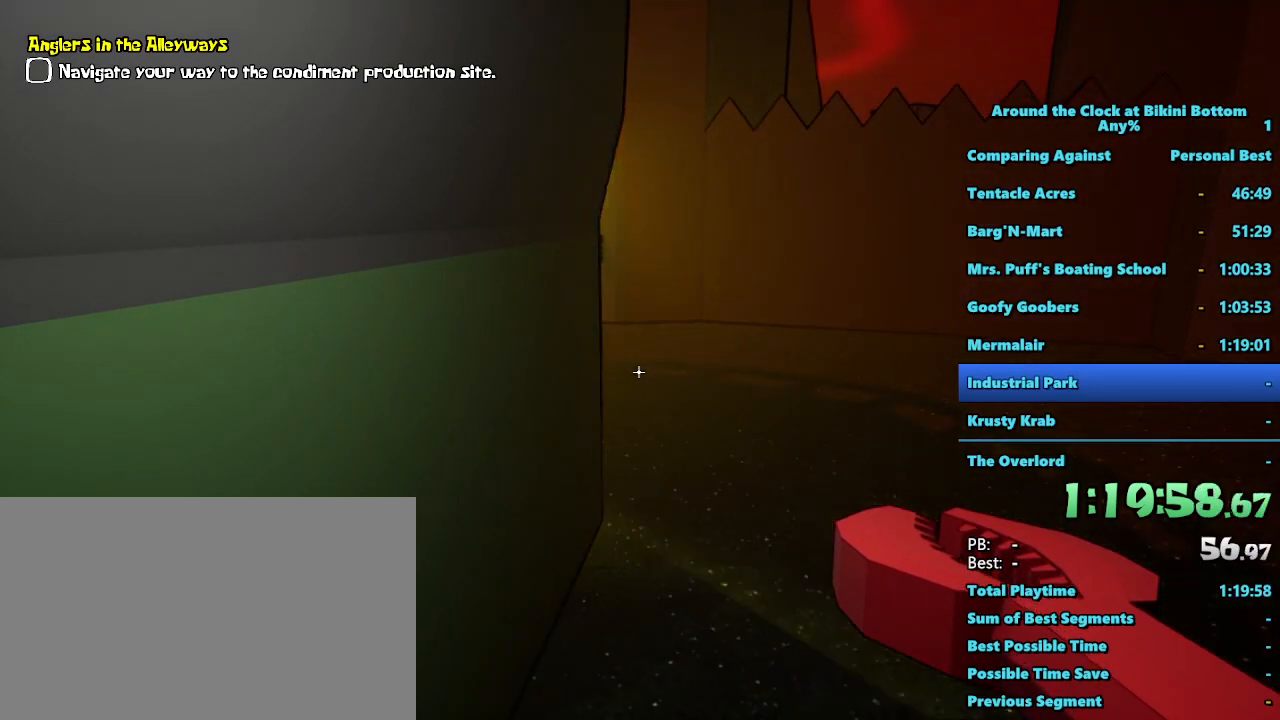
Gameplay with keyboard and mouse; each line is a JSON object with the keys and mouse buttons held at the frame after it. "events" lists presses ("down") and releases ("up") of "1", "2", "3", "4", "5", "a", "alt", "b", "c", "ctrl", "d", "e", "f", "g", "q", "r", "s", "shift", "space", "t", "tab", "tilde", "v", "w", "x", "z", "mouse_left", "mouse_wheel", "mouse_right", "mouse_mb4" and "mouse_mb5" between this image and that frame as [ms after this image, input, new state], when the widget could be followed in between. "mouse_left", "mouse_wheel", "mouse_right", "mouse_mb4", "mouse_mb5" = the "left", "wheel", "right", "mb4", "mb5" buttons of the "mouse" list. No other keys are recorded. "wheel" means that the mouse wheel is clicked or scrolled. Mouse movement is not recorded.
{"keys": ["d", "shift", "w"], "mouse": [], "events": [[283, "d", "down"], [383, "w", "down"], [467, "shift", "down"]]}
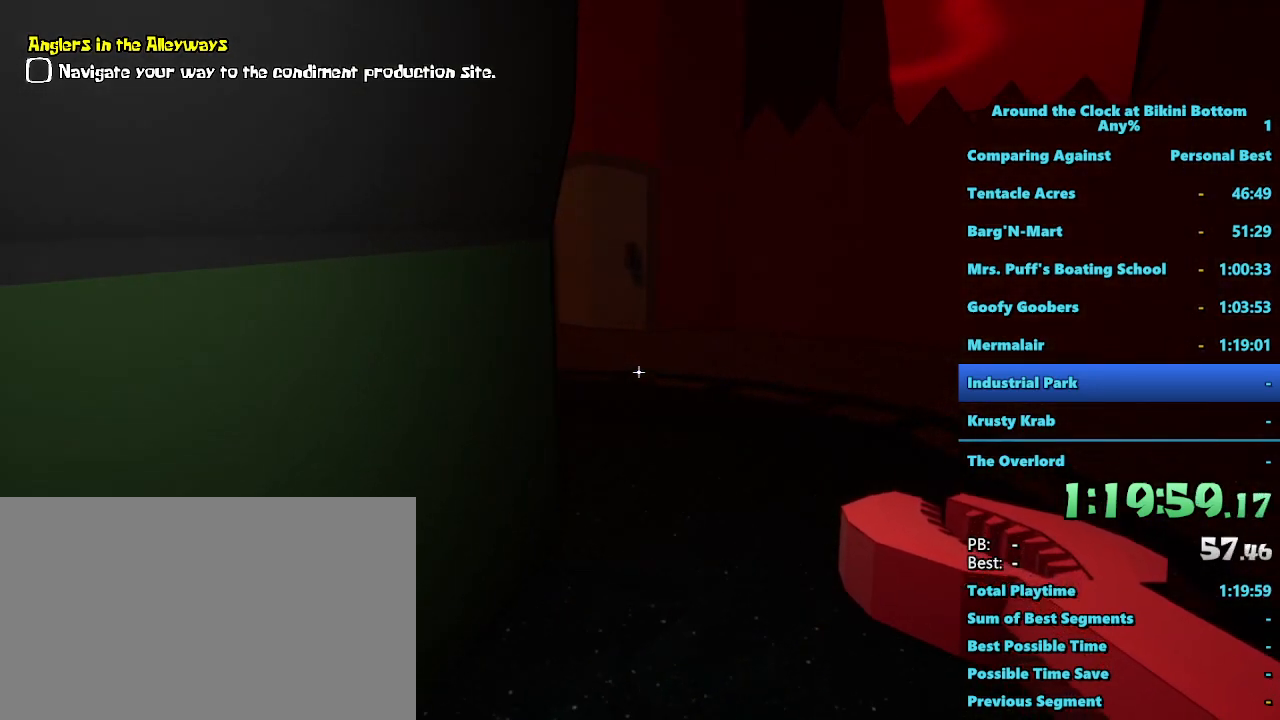
{"keys": ["d", "shift", "w"], "mouse": [], "events": []}
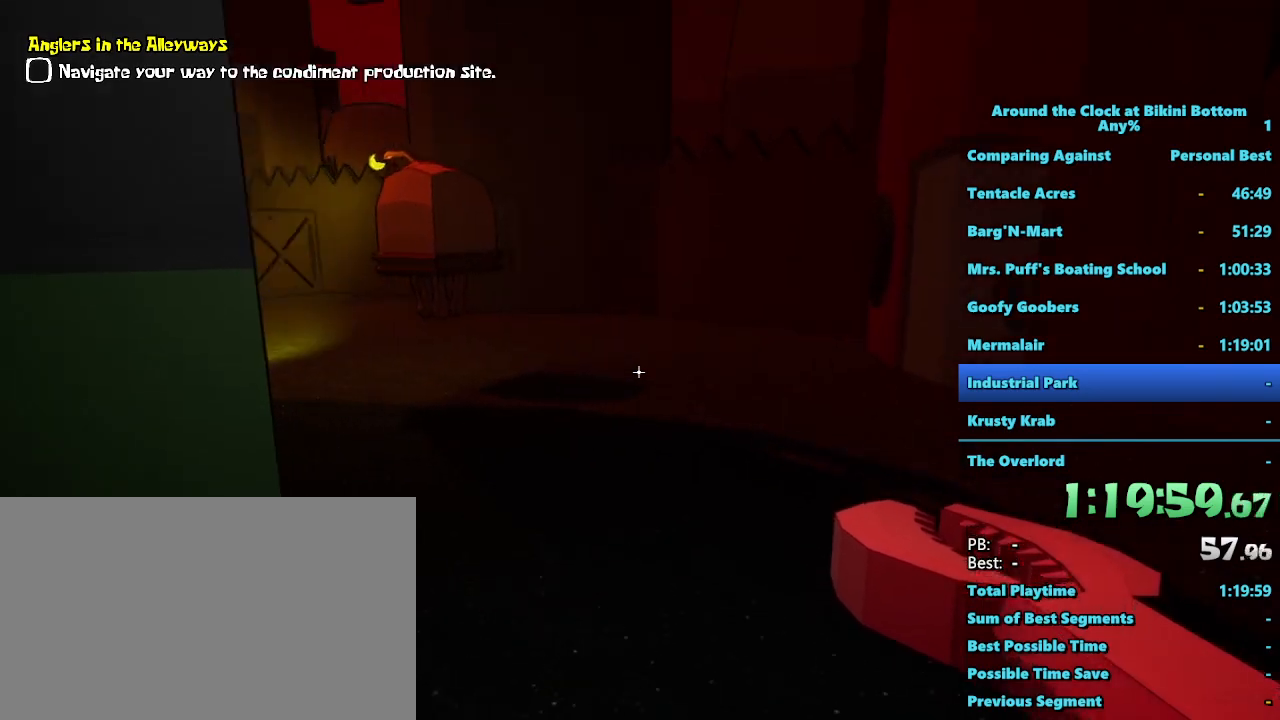
{"keys": ["d", "shift", "w"], "mouse": [], "events": []}
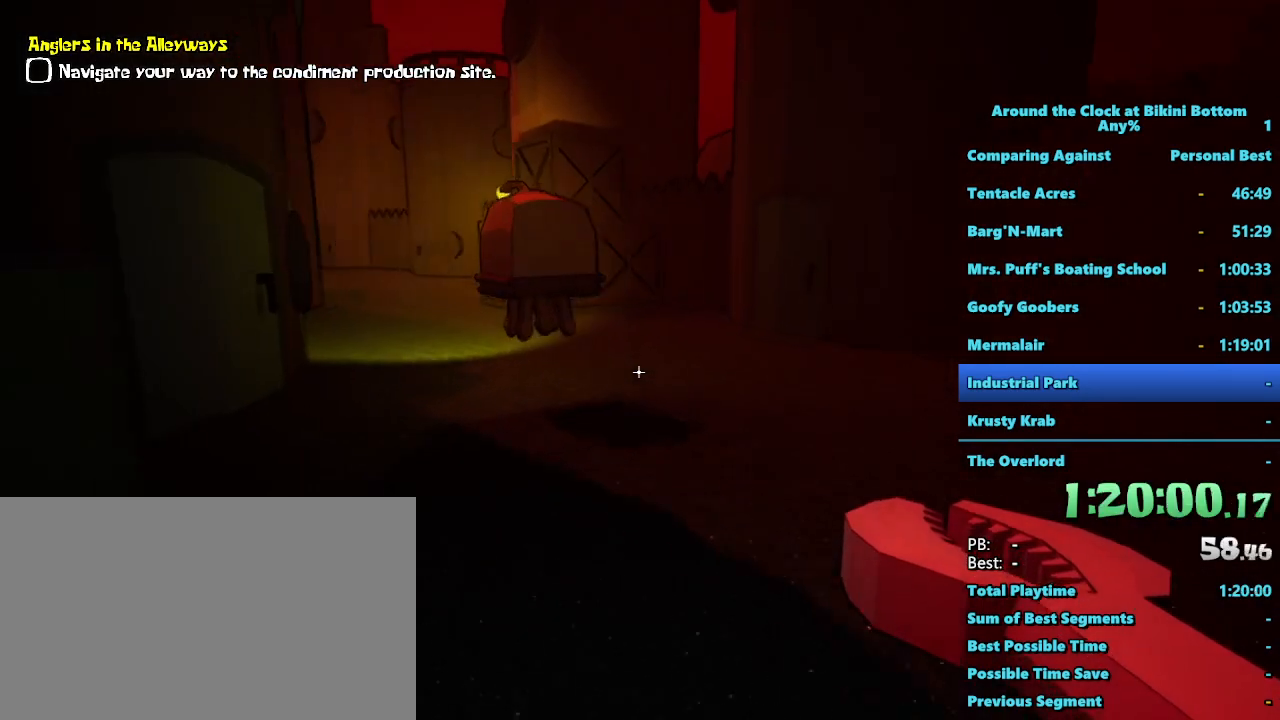
{"keys": ["d", "shift", "w"], "mouse": [], "events": []}
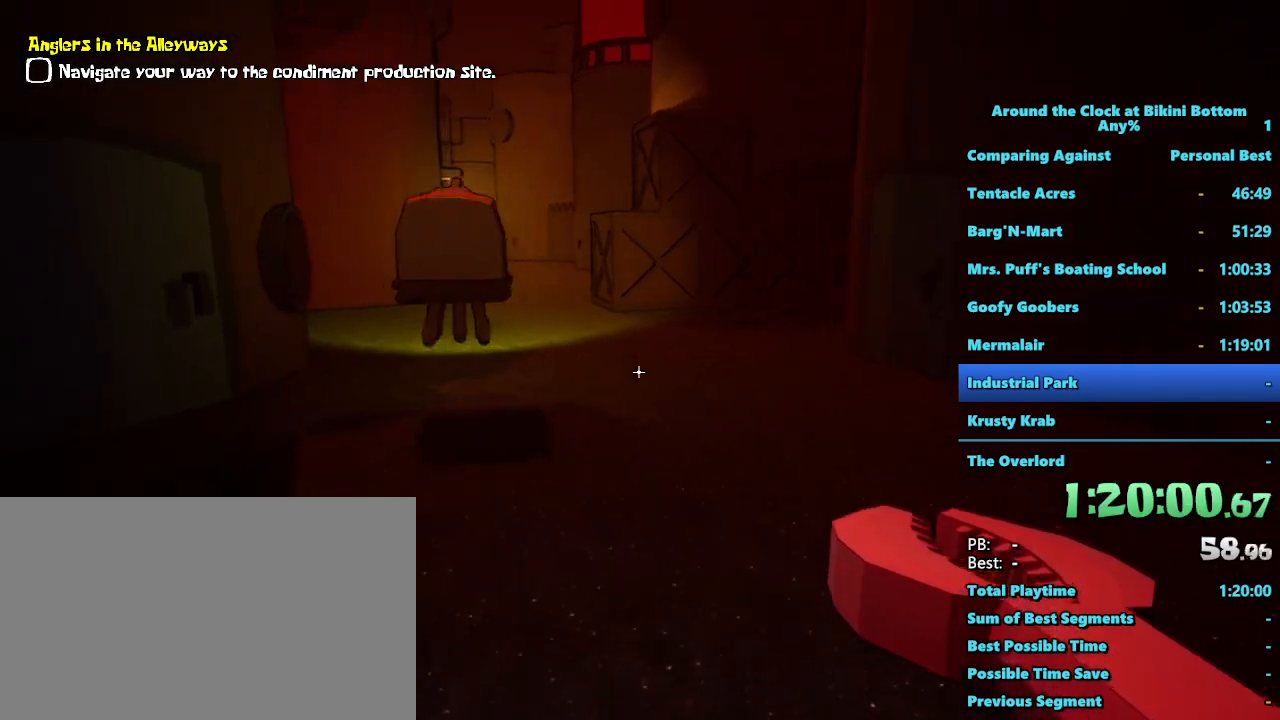
{"keys": ["d", "shift", "w"], "mouse": [], "events": []}
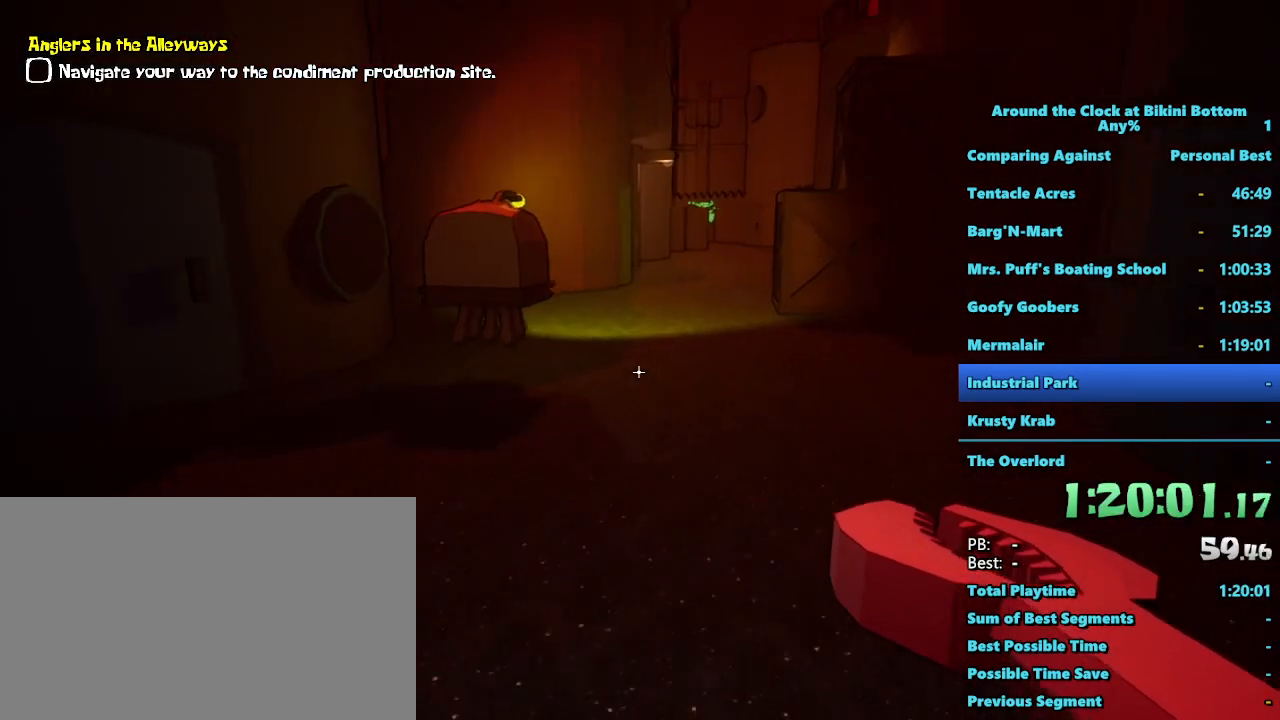
{"keys": ["d", "w"], "mouse": [], "events": [[33, "shift", "up"]]}
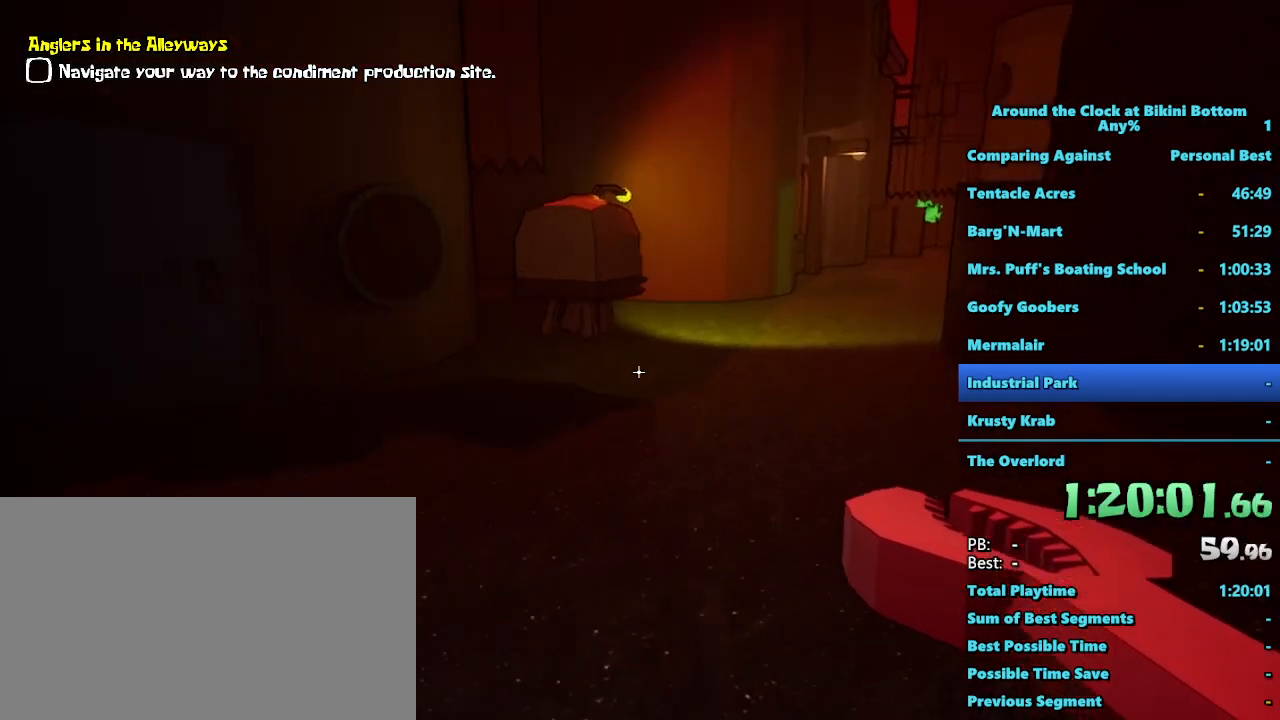
{"keys": ["d", "w"], "mouse": [], "events": []}
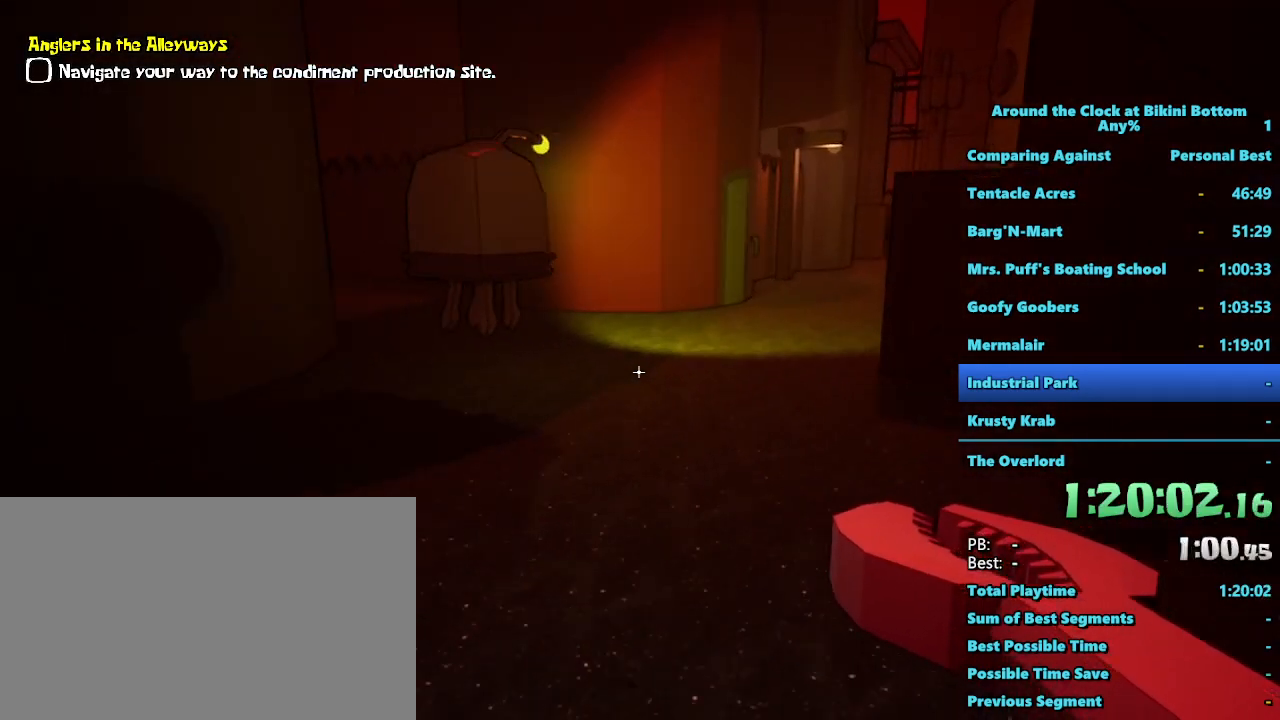
{"keys": ["d", "w"], "mouse": [], "events": []}
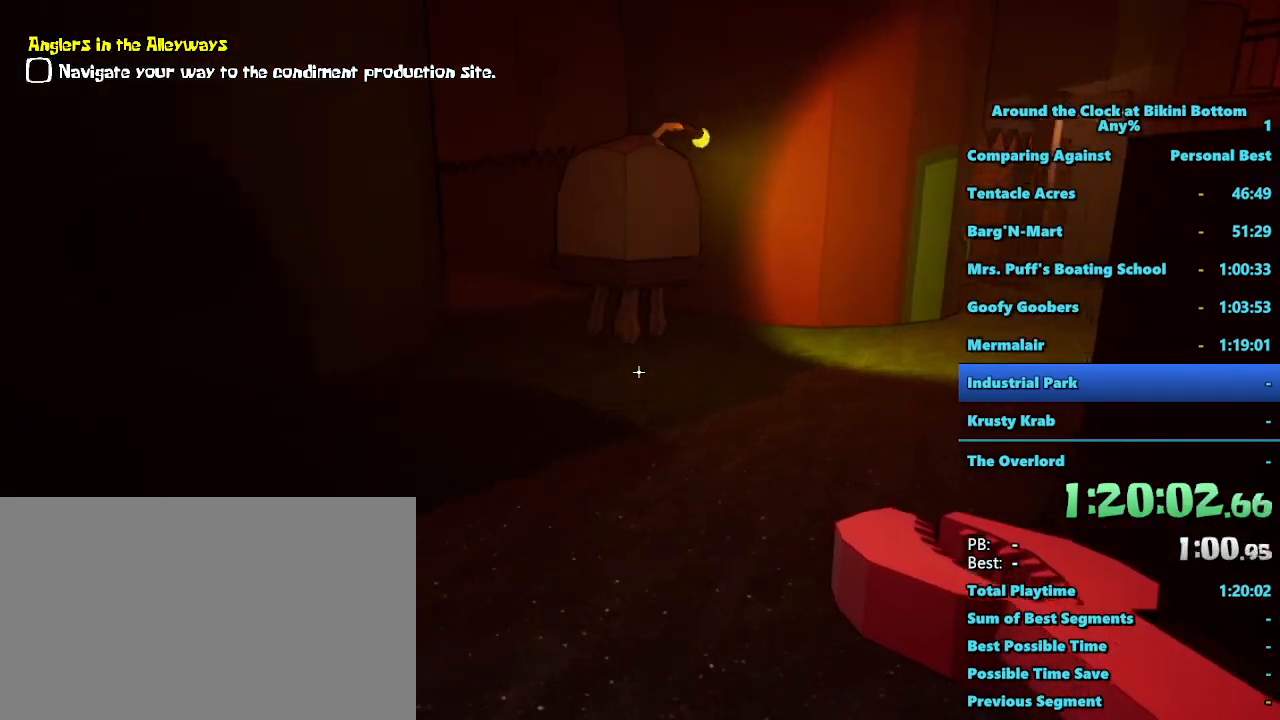
{"keys": ["d", "w"], "mouse": [], "events": []}
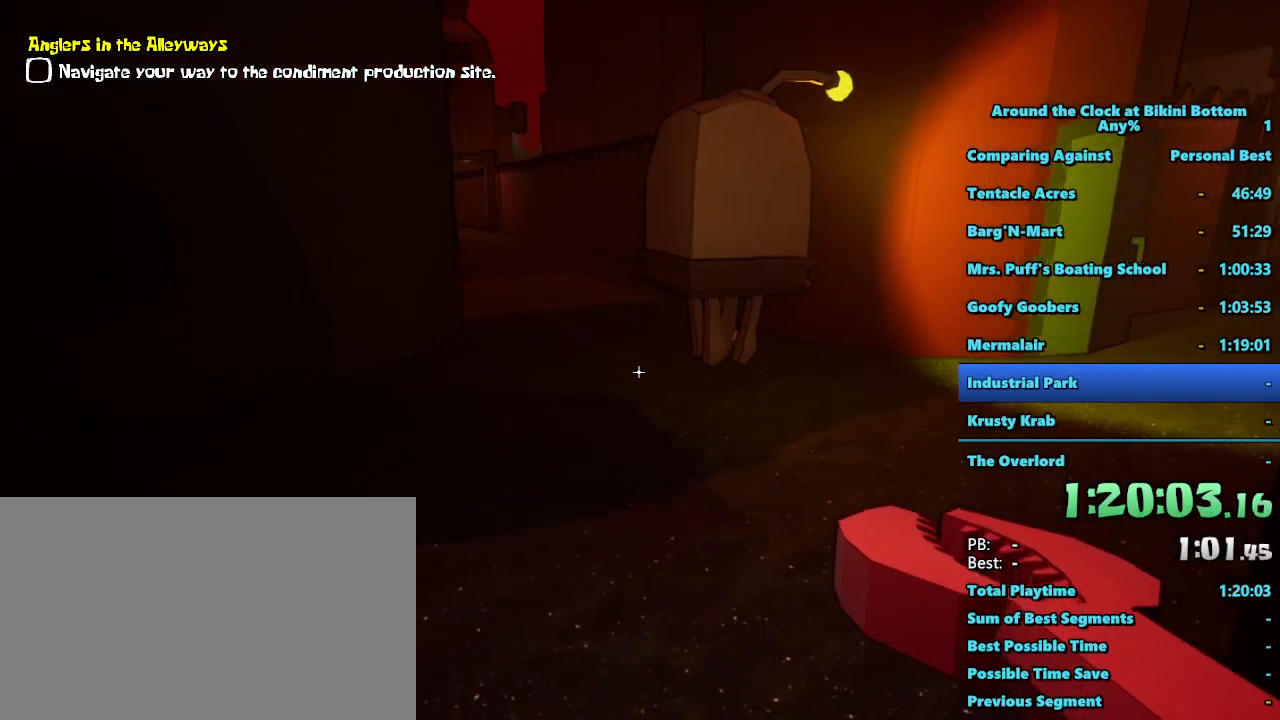
{"keys": [], "mouse": [], "events": [[150, "w", "up"], [200, "d", "up"]]}
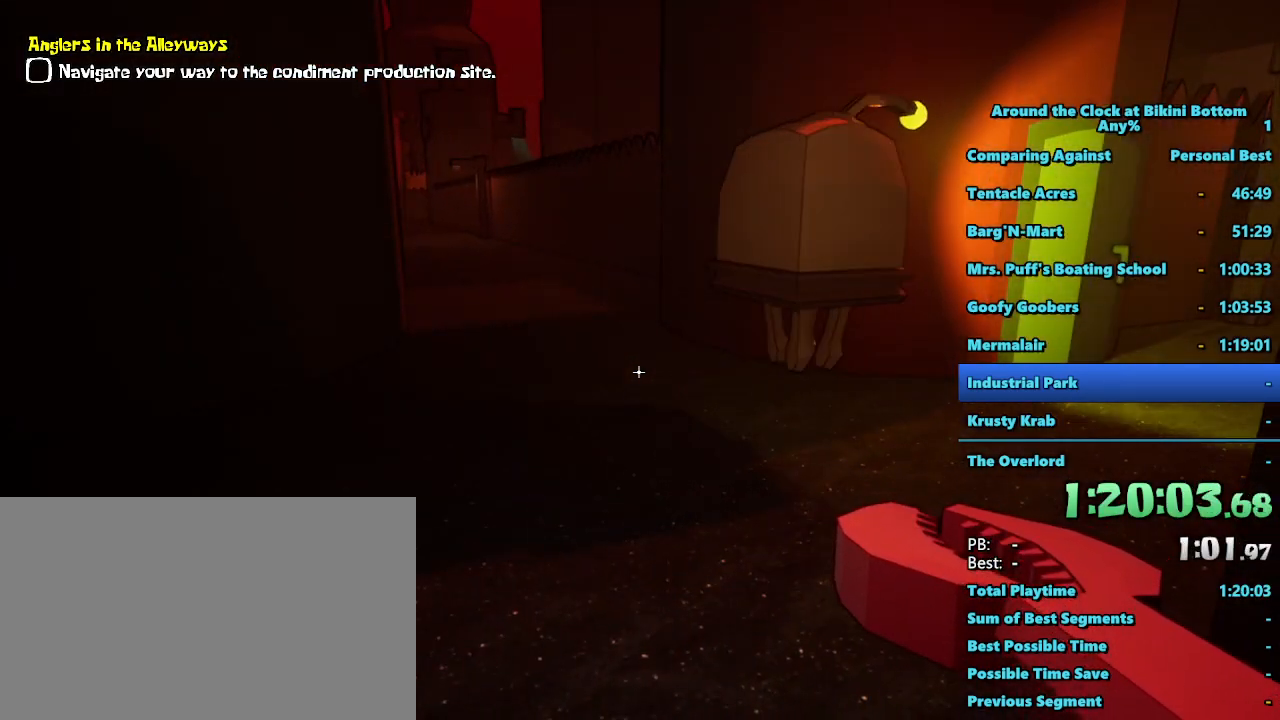
{"keys": [], "mouse": [], "events": []}
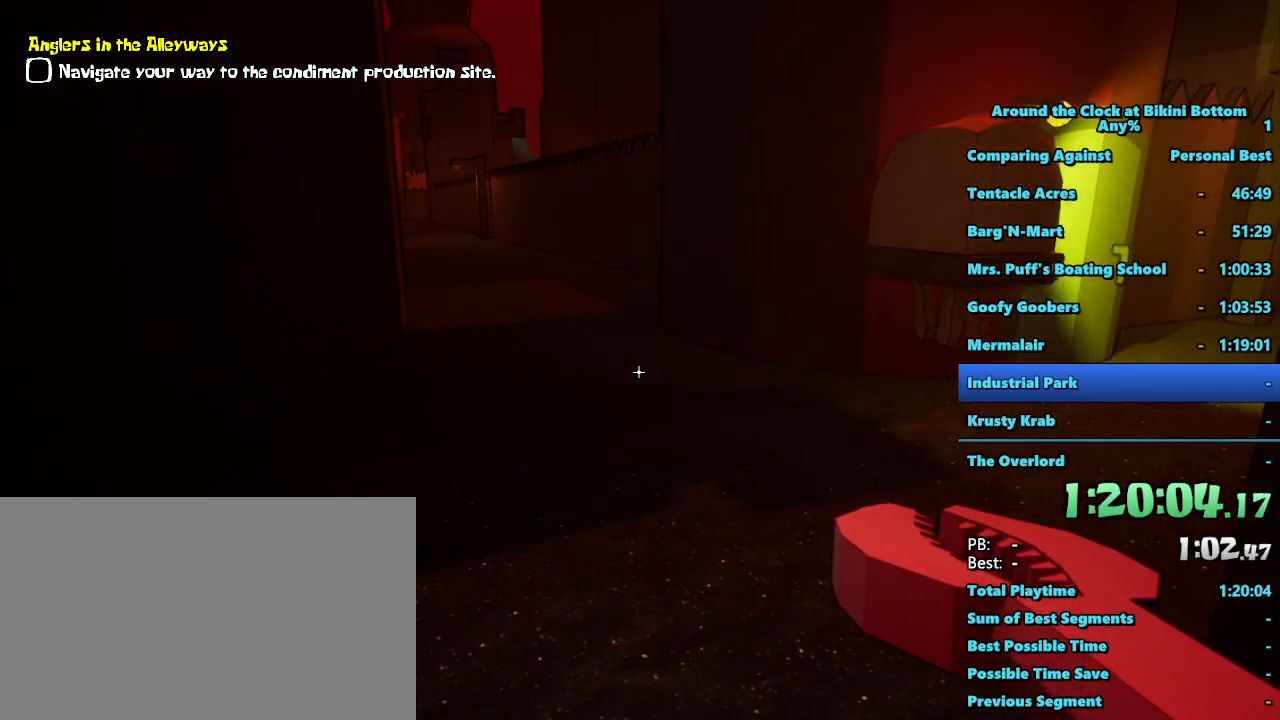
{"keys": ["a", "shift", "w"], "mouse": [], "events": [[317, "shift", "down"], [417, "a", "down"], [417, "w", "down"]]}
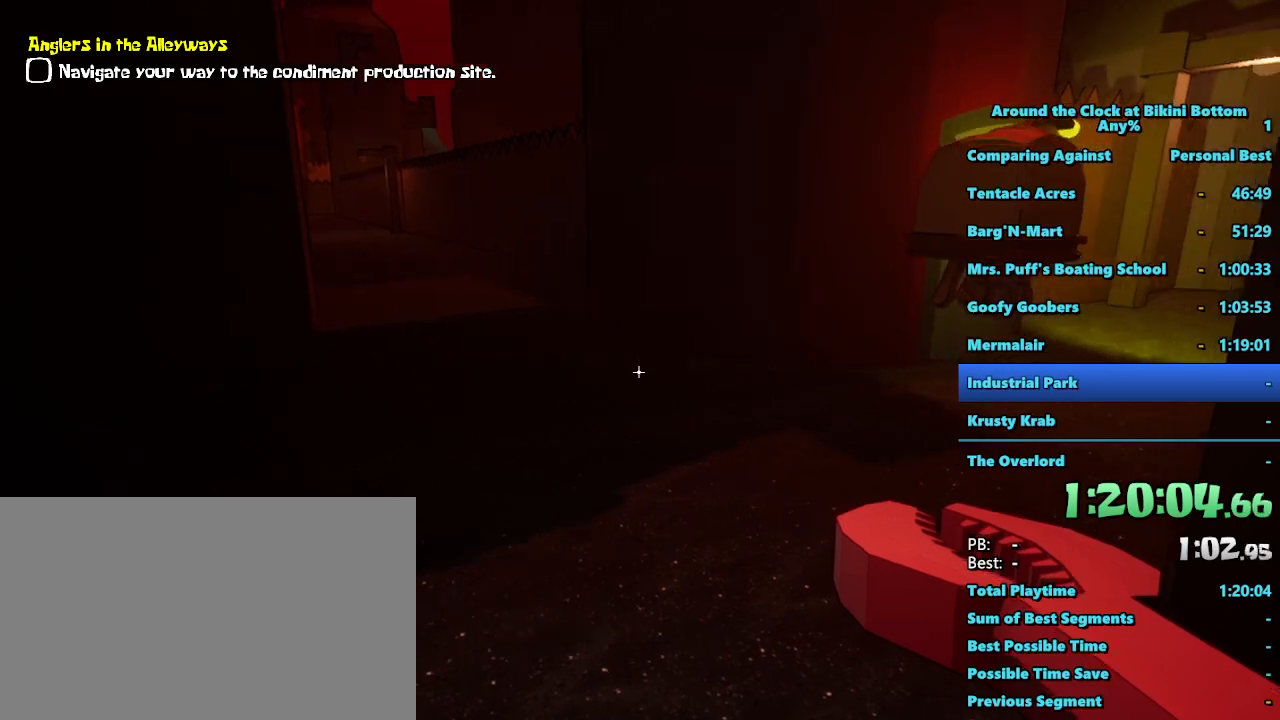
{"keys": ["a", "shift", "w"], "mouse": [], "events": []}
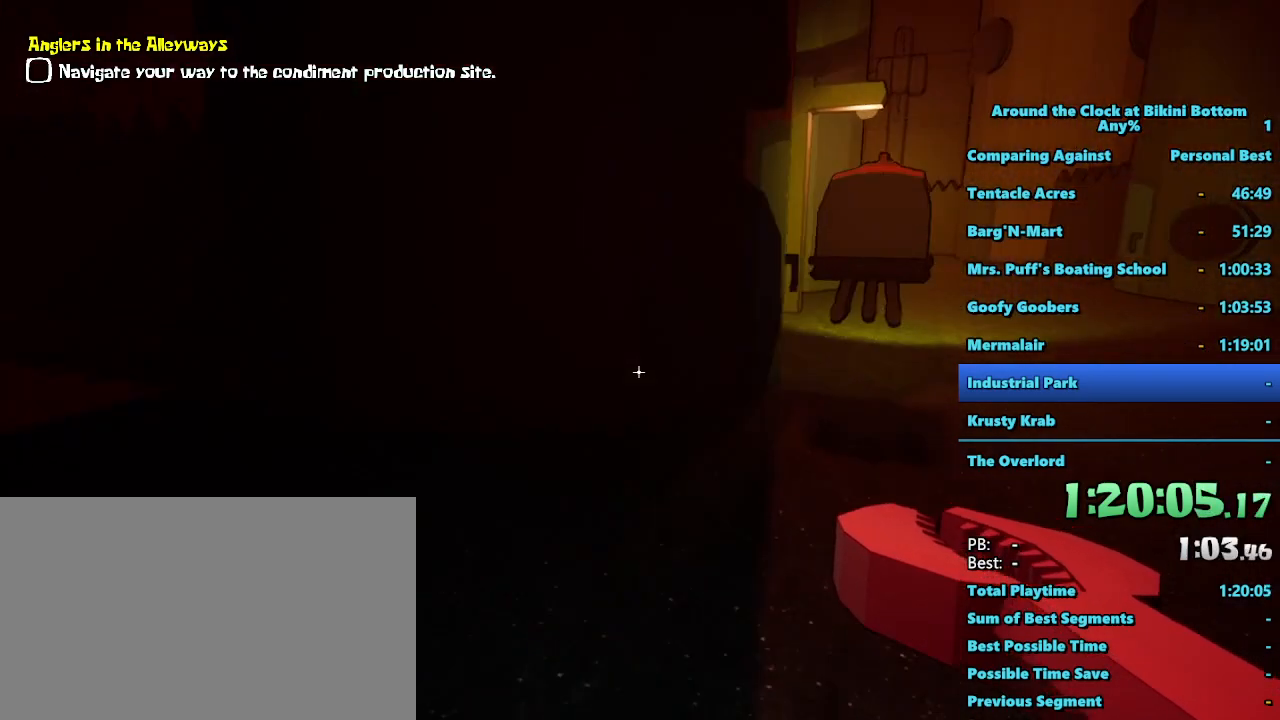
{"keys": ["w"], "mouse": [], "events": [[167, "a", "up"], [450, "shift", "up"]]}
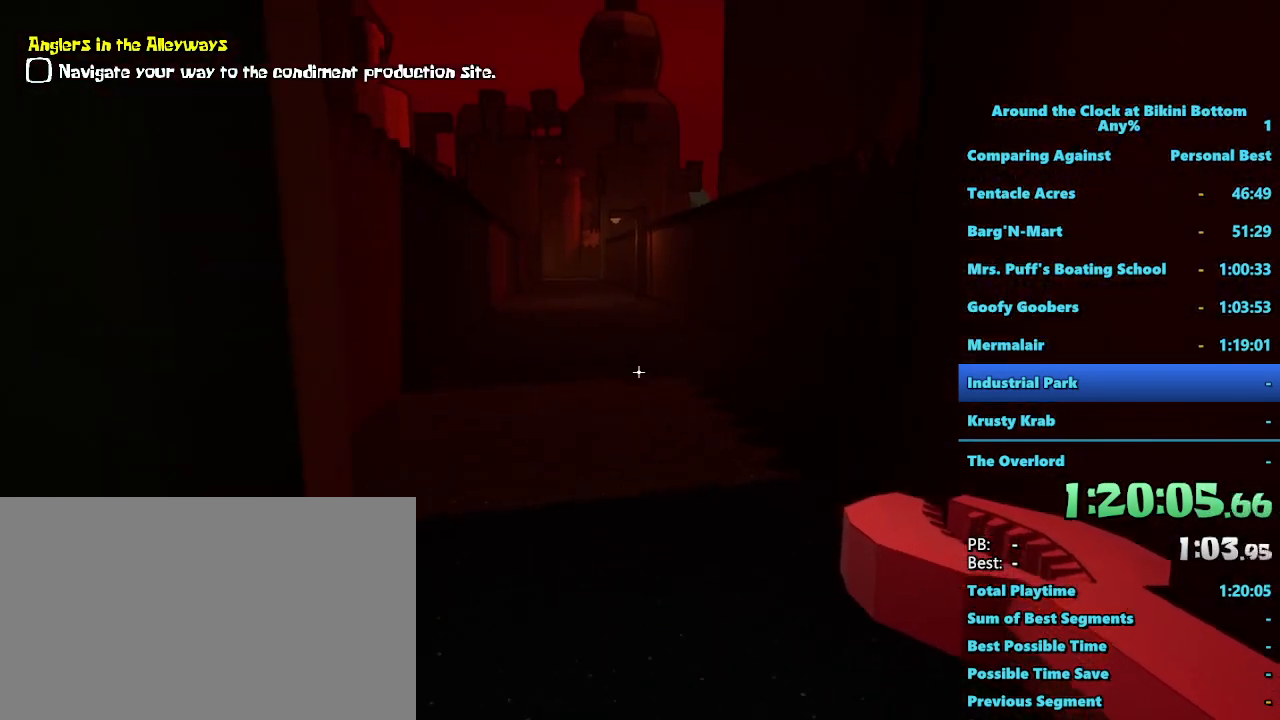
{"keys": [], "mouse": [], "events": [[33, "w", "up"]]}
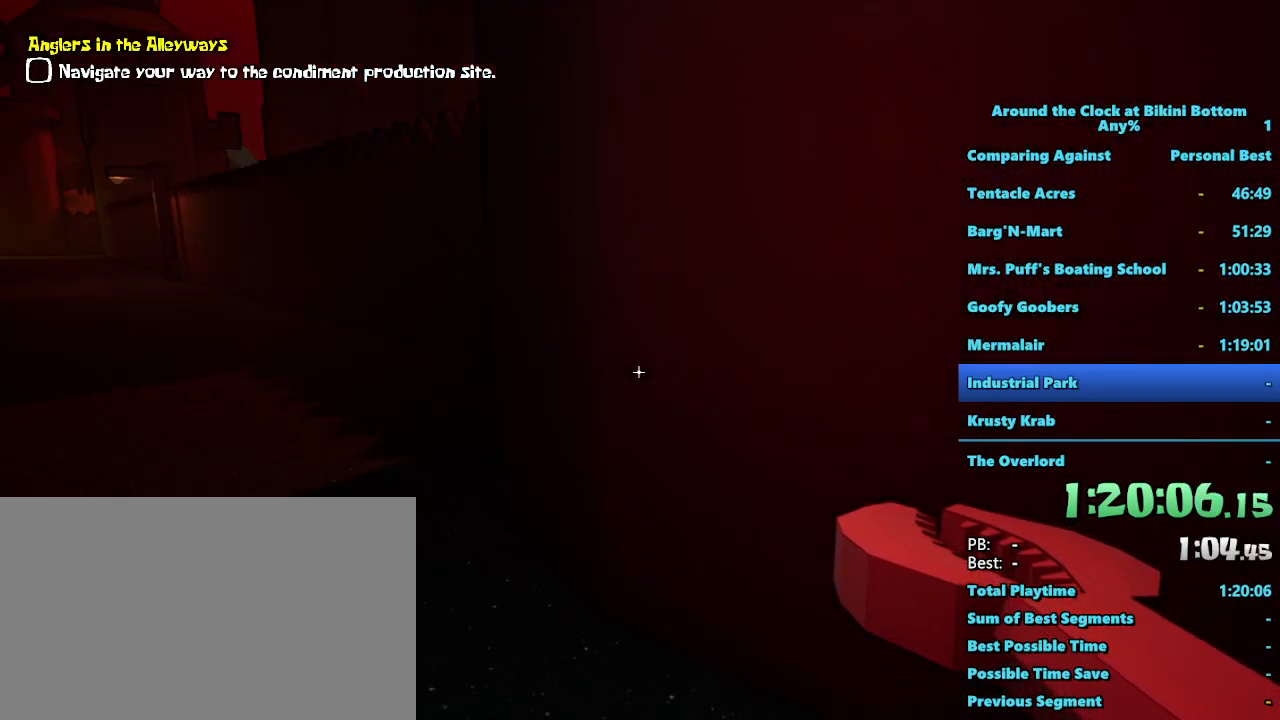
{"keys": [], "mouse": [], "events": []}
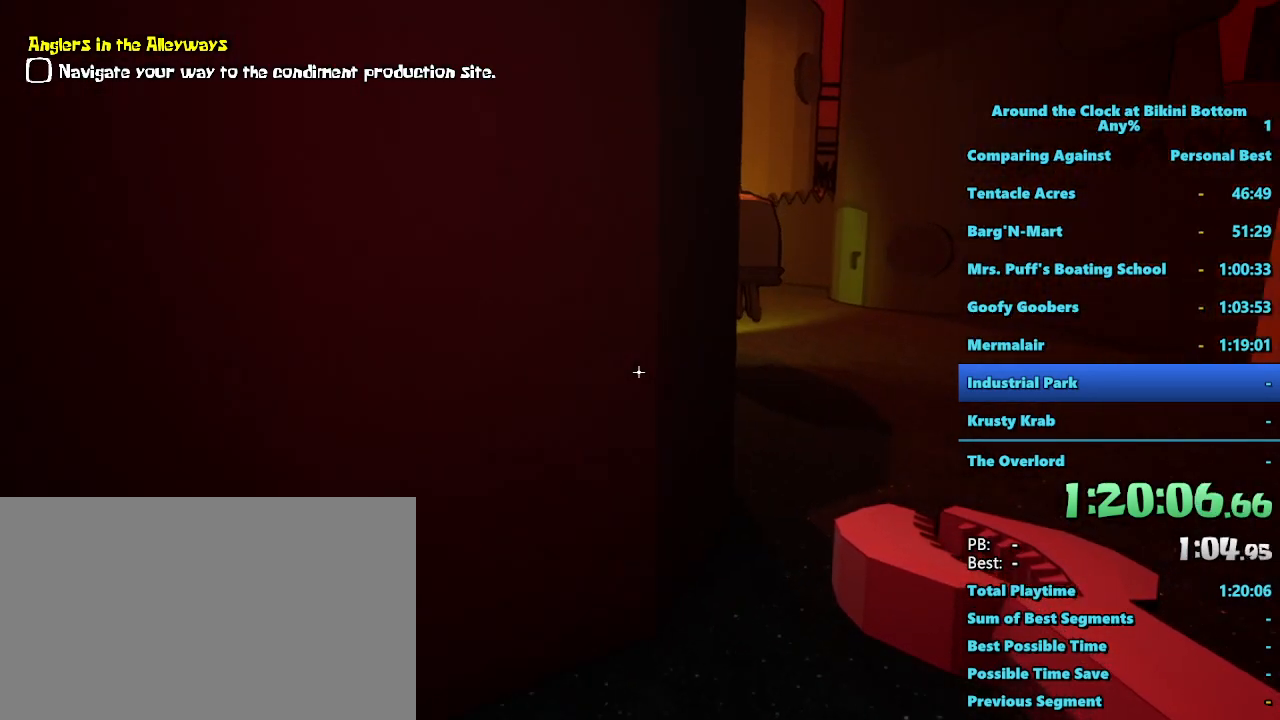
{"keys": [], "mouse": [], "events": []}
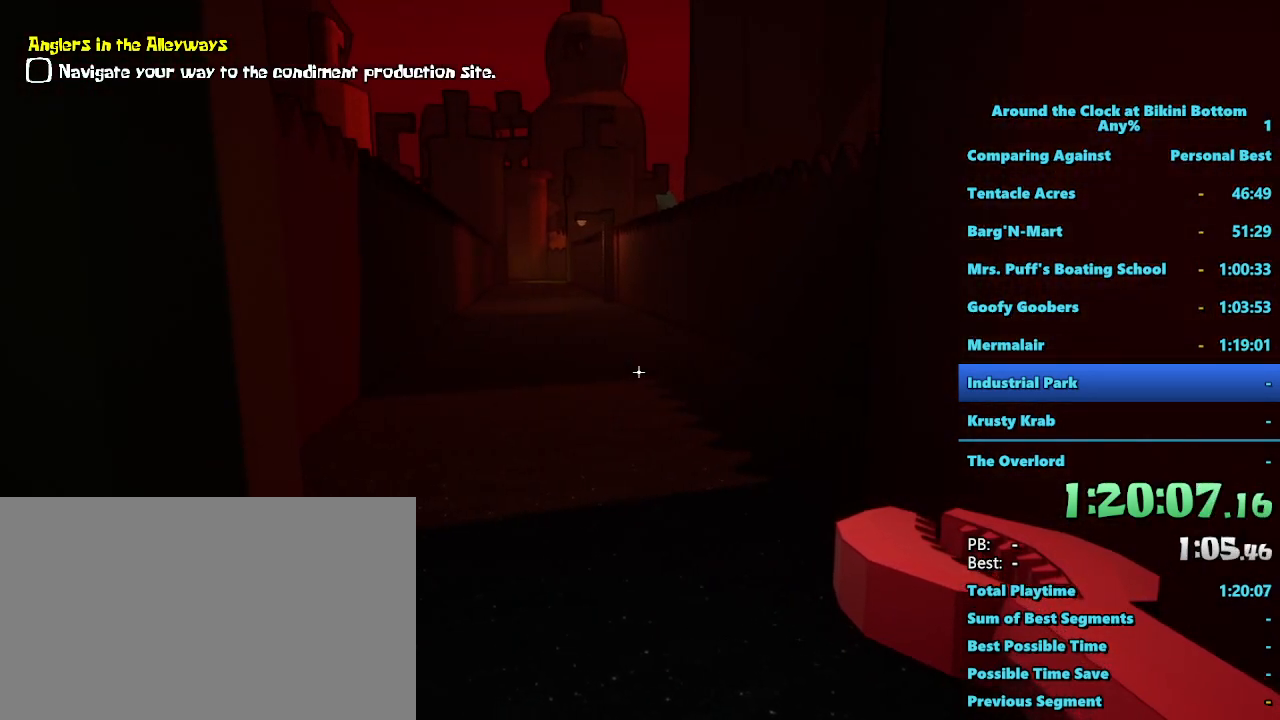
{"keys": ["d", "w"], "mouse": [], "events": [[217, "d", "down"], [450, "w", "down"]]}
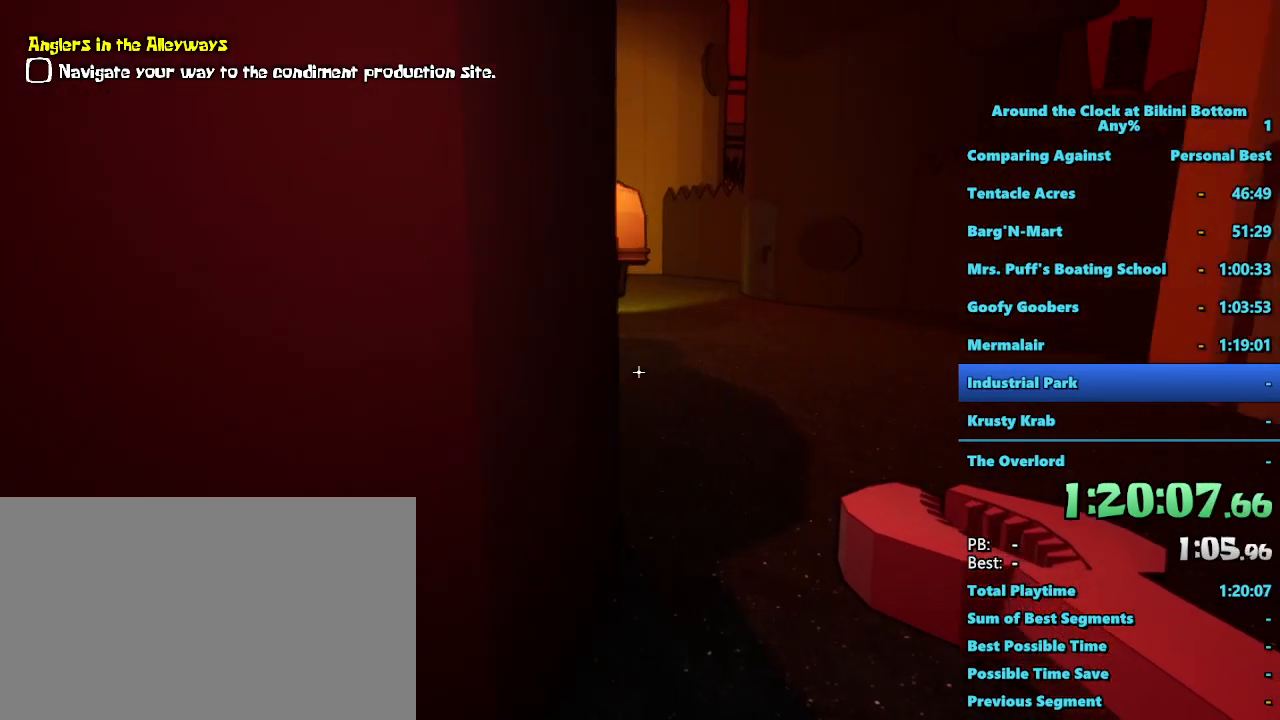
{"keys": ["shift", "w"], "mouse": [], "events": [[100, "shift", "down"], [433, "d", "up"]]}
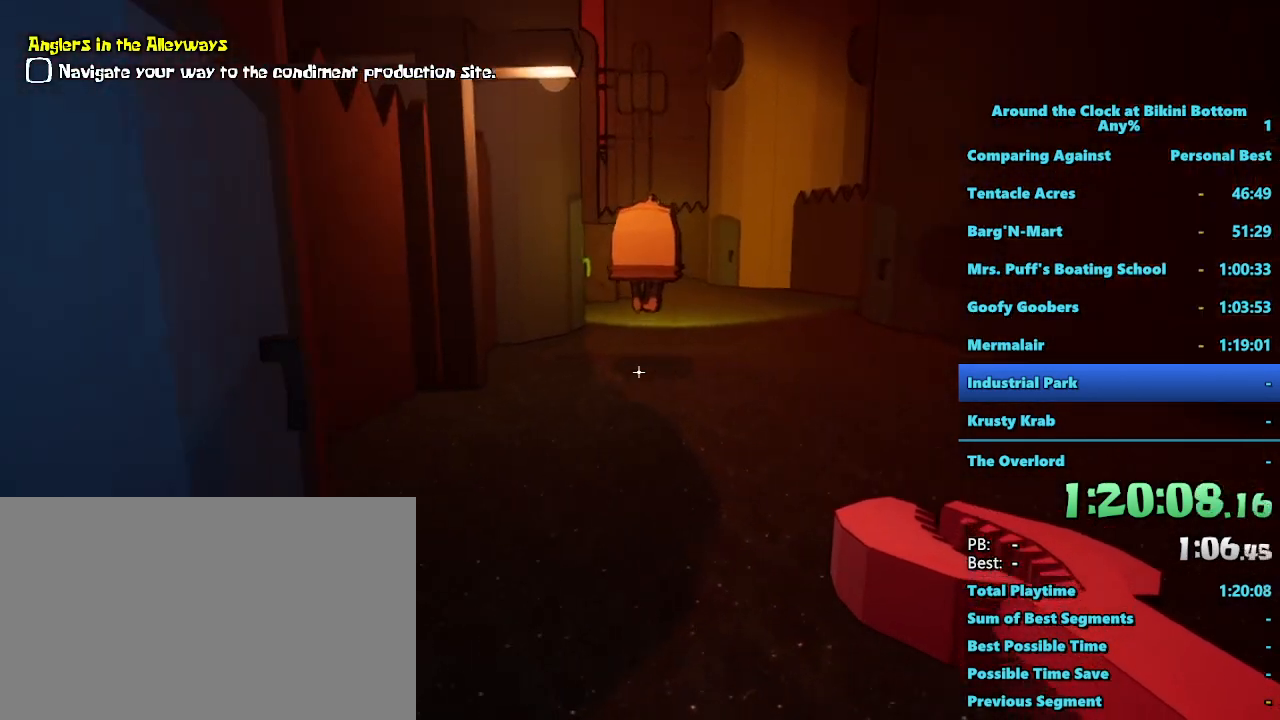
{"keys": ["a", "shift", "w"], "mouse": [], "events": [[350, "a", "down"]]}
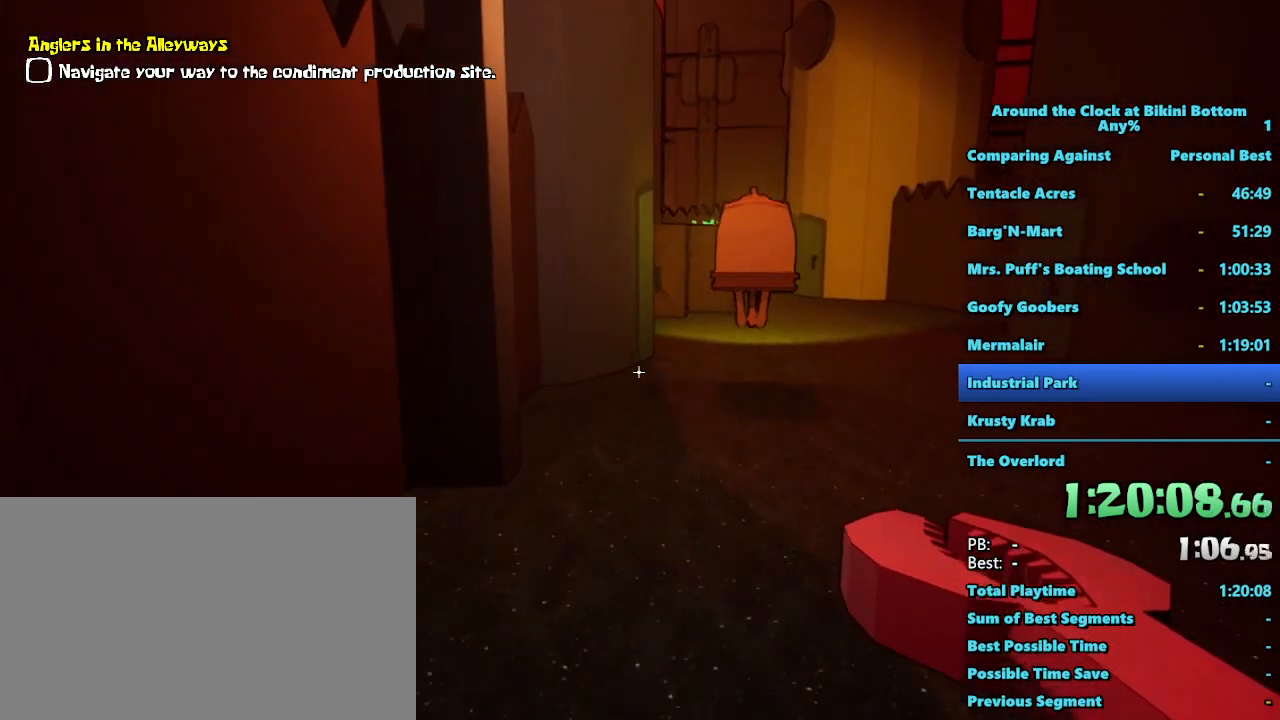
{"keys": ["w"], "mouse": [], "events": [[83, "a", "up"], [367, "shift", "up"]]}
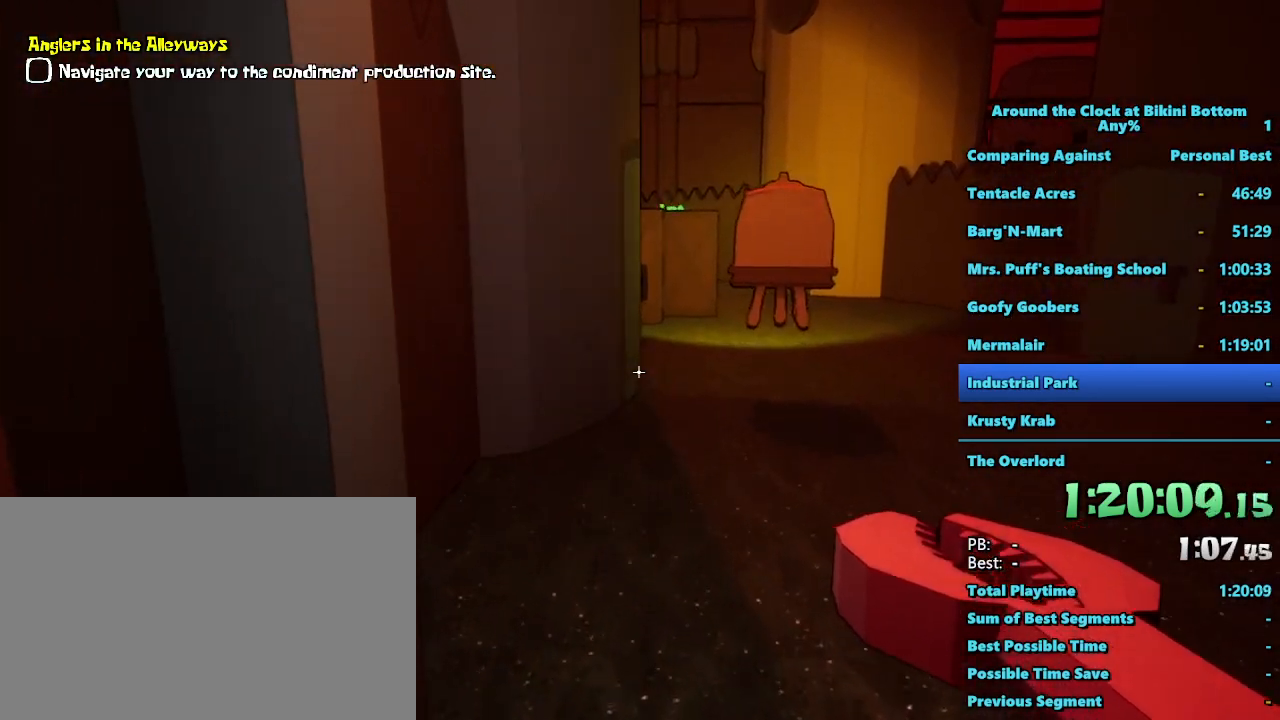
{"keys": [], "mouse": [], "events": [[483, "w", "up"]]}
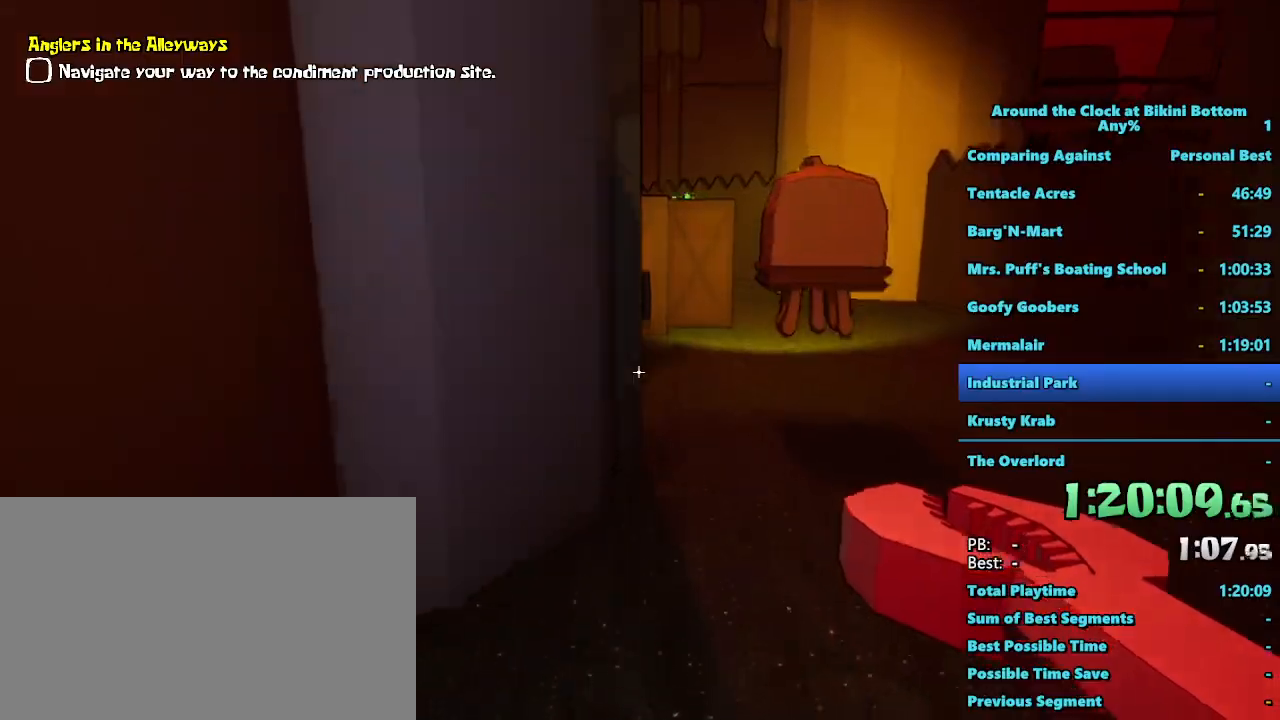
{"keys": [], "mouse": [], "events": []}
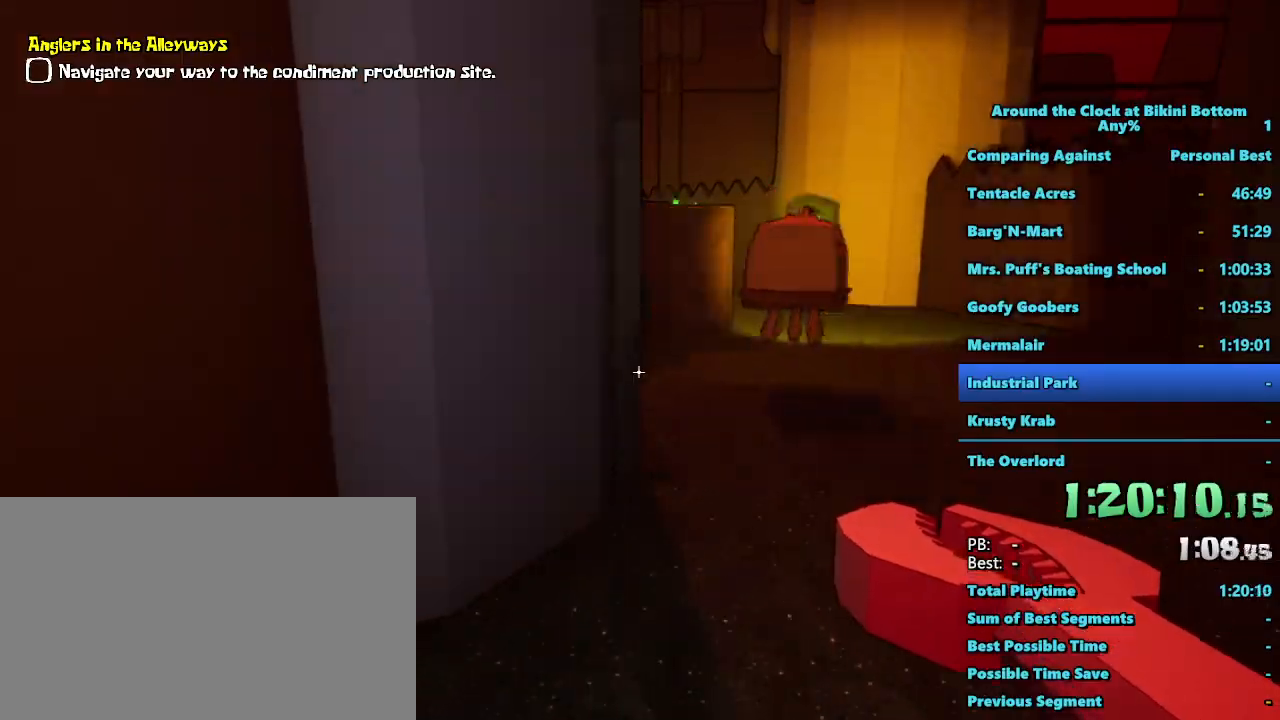
{"keys": ["shift"], "mouse": [], "events": [[33, "d", "down"], [33, "w", "down"], [83, "shift", "down"], [317, "d", "up"], [417, "w", "up"], [450, "shift", "up"], [500, "shift", "down"]]}
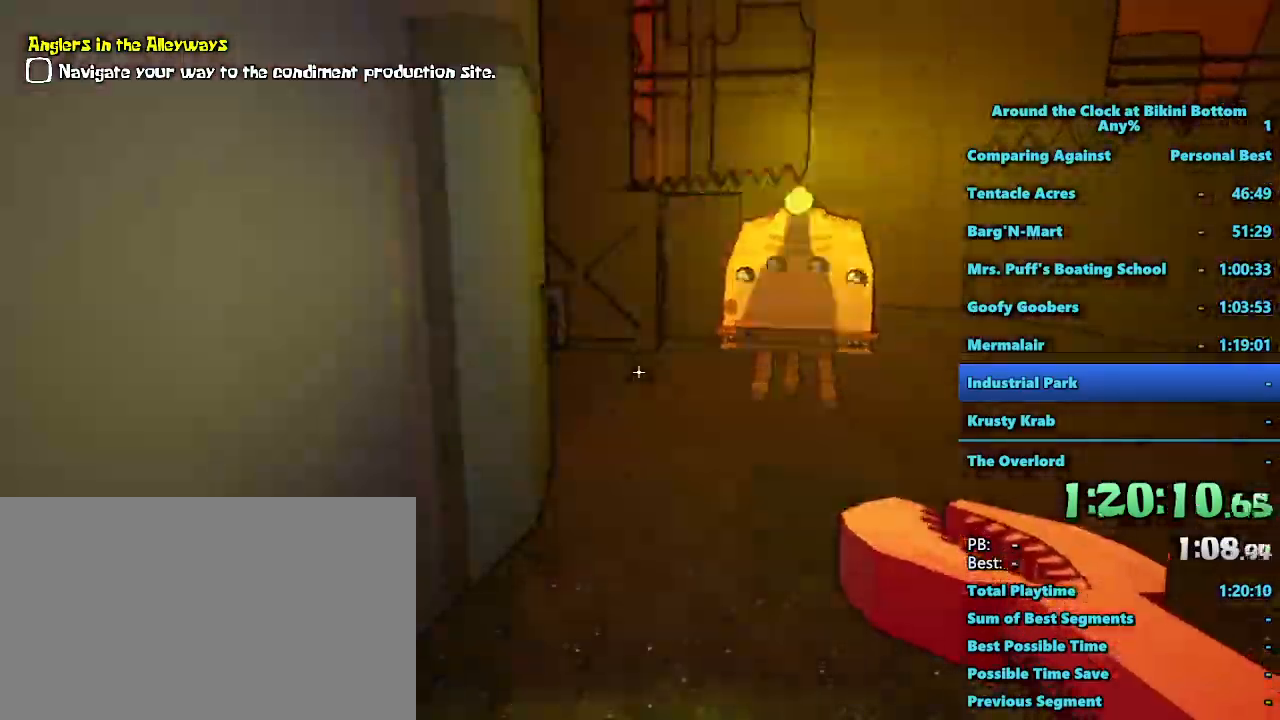
{"keys": ["s", "shift"], "mouse": [], "events": [[50, "s", "down"]]}
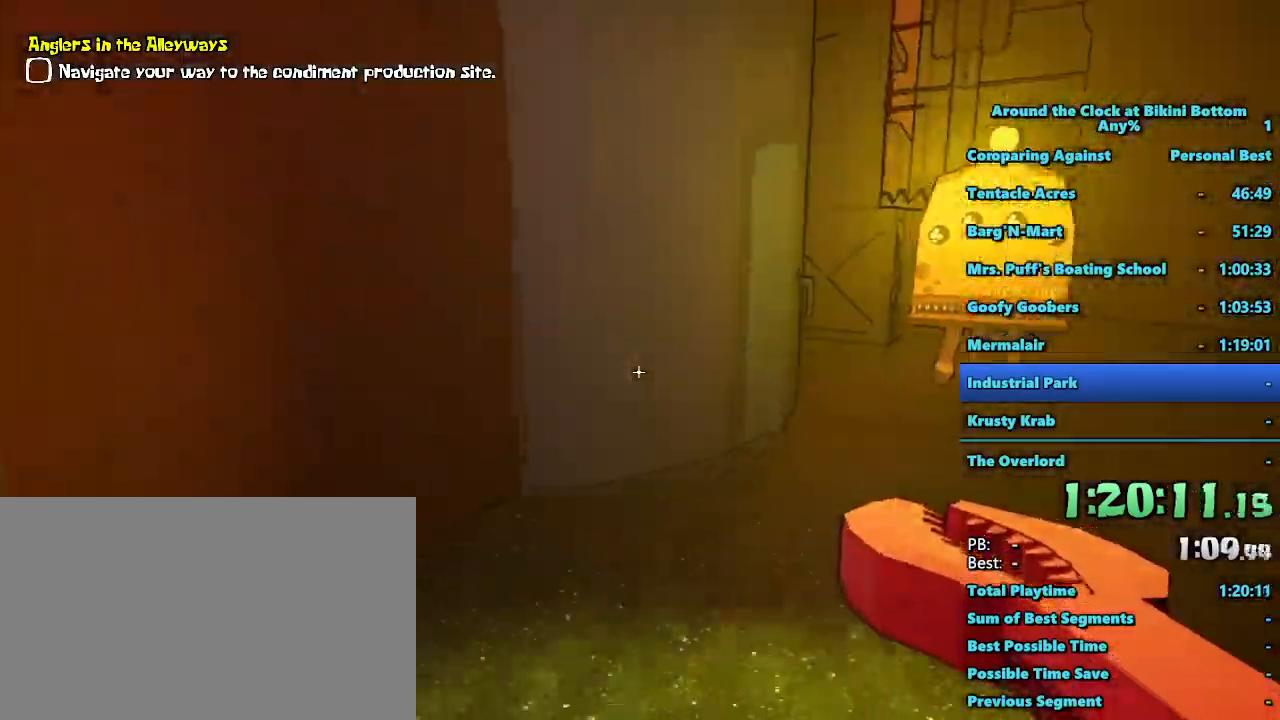
{"keys": ["s", "shift"], "mouse": [], "events": []}
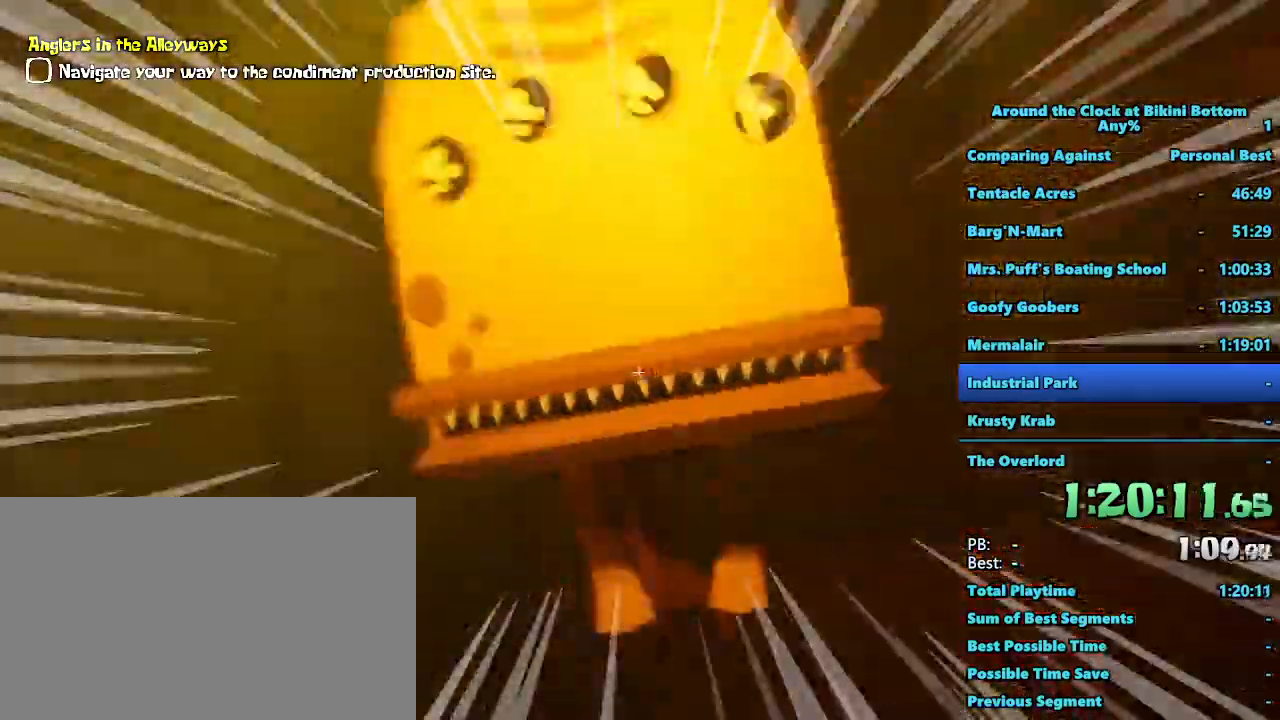
{"keys": [], "mouse": [], "events": [[33, "shift", "up"], [183, "s", "up"]]}
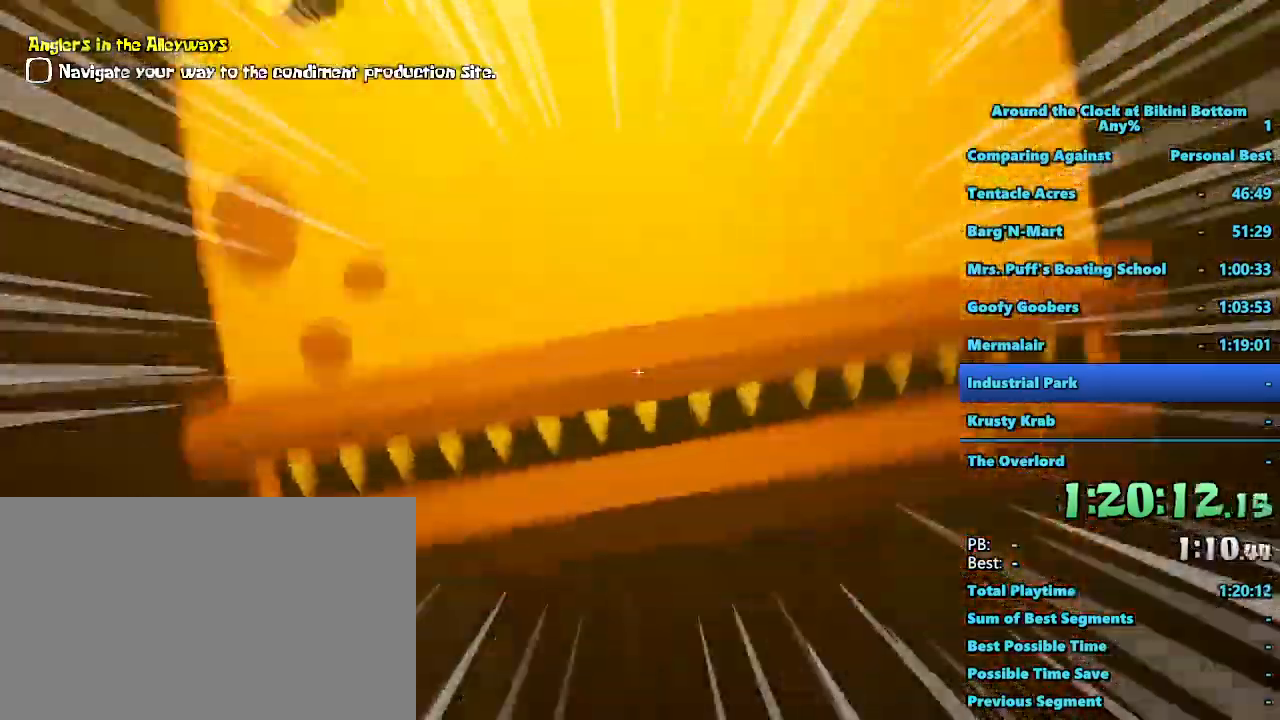
{"keys": [], "mouse": [], "events": []}